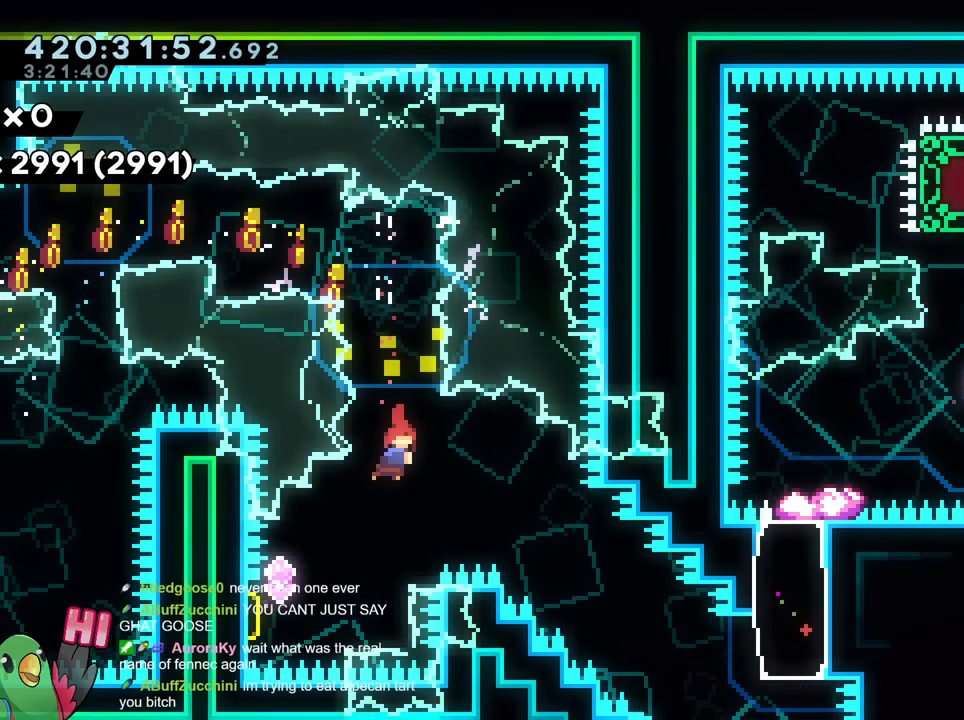
Gameplay with a controller (Nintendo layout); each line is a JSON object with the inputs held at the frame after it. "events" lists button and stick changes between this image and that frame as [ms after this image, input, new state], when the widget could be followed in between. Not read: DPAD_DOWN DPAD_RIGHT HOME L1 L3 R1 R3 SELECT.
{"buttons": [], "left_stick": "center", "right_stick": "center", "events": []}
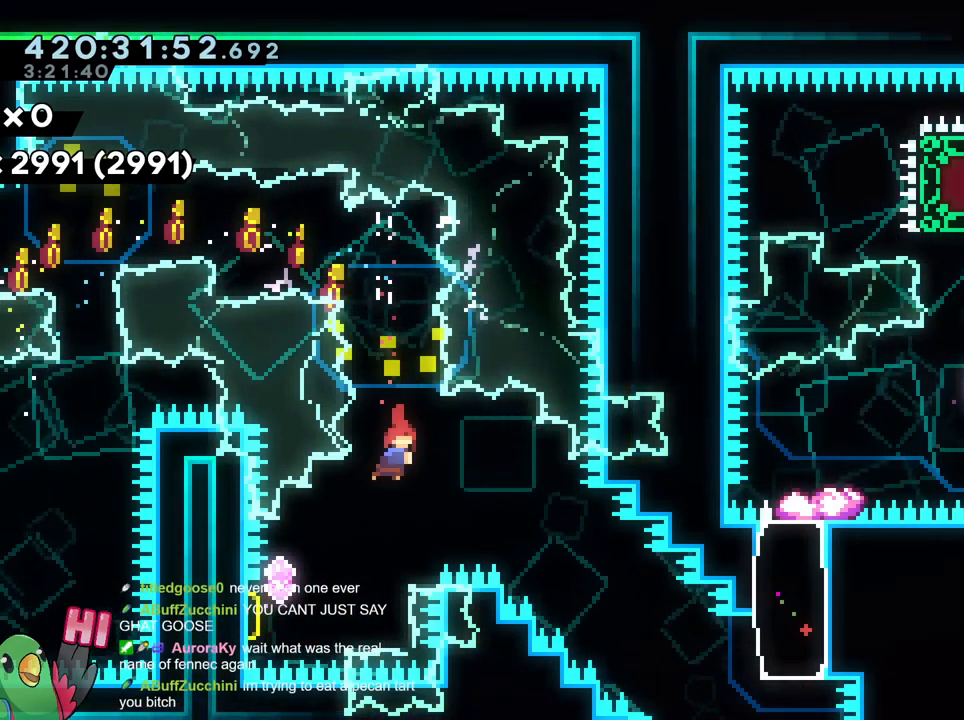
{"buttons": [], "left_stick": "down-right", "right_stick": "center", "events": [[100, "left_stick", "down-right"], [250, "Y", "down"], [367, "Y", "up"]]}
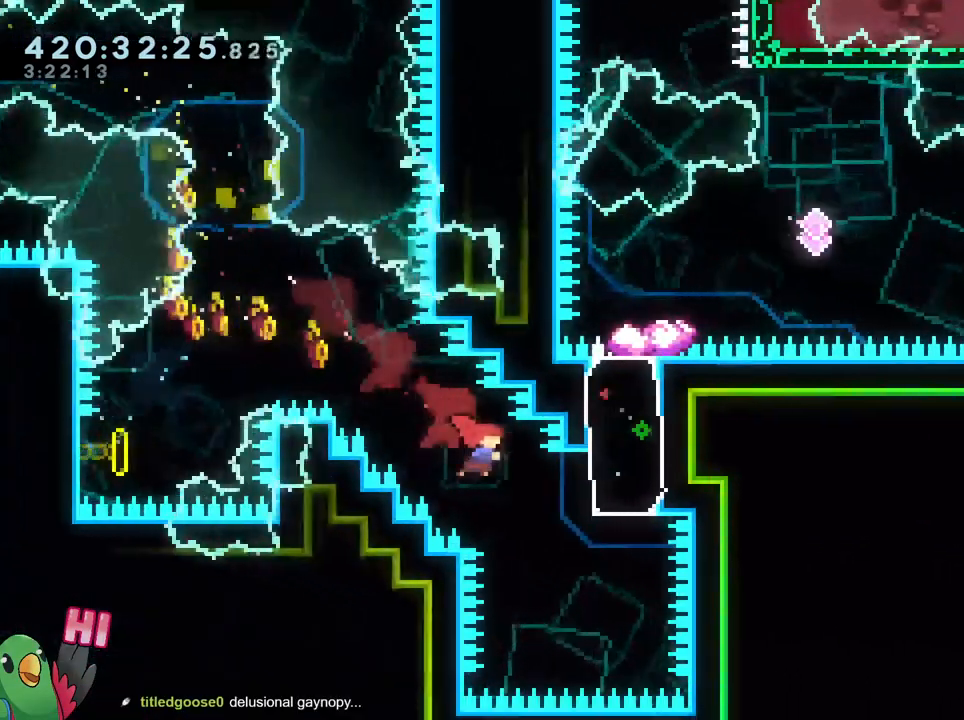
{"buttons": [], "left_stick": "center", "right_stick": "center", "events": [[300, "Y", "down"], [300, "left_stick", "up"], [484, "Y", "up"], [501, "left_stick", "center"]]}
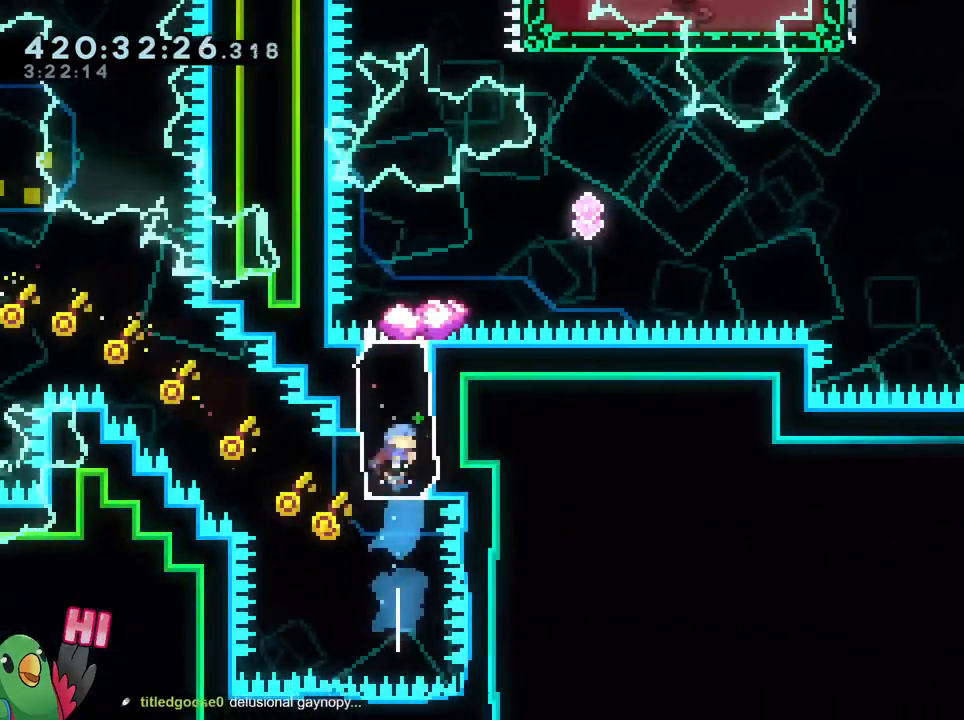
{"buttons": [], "left_stick": "right", "right_stick": "center", "events": [[267, "left_stick", "right"], [333, "Y", "down"], [467, "Y", "up"]]}